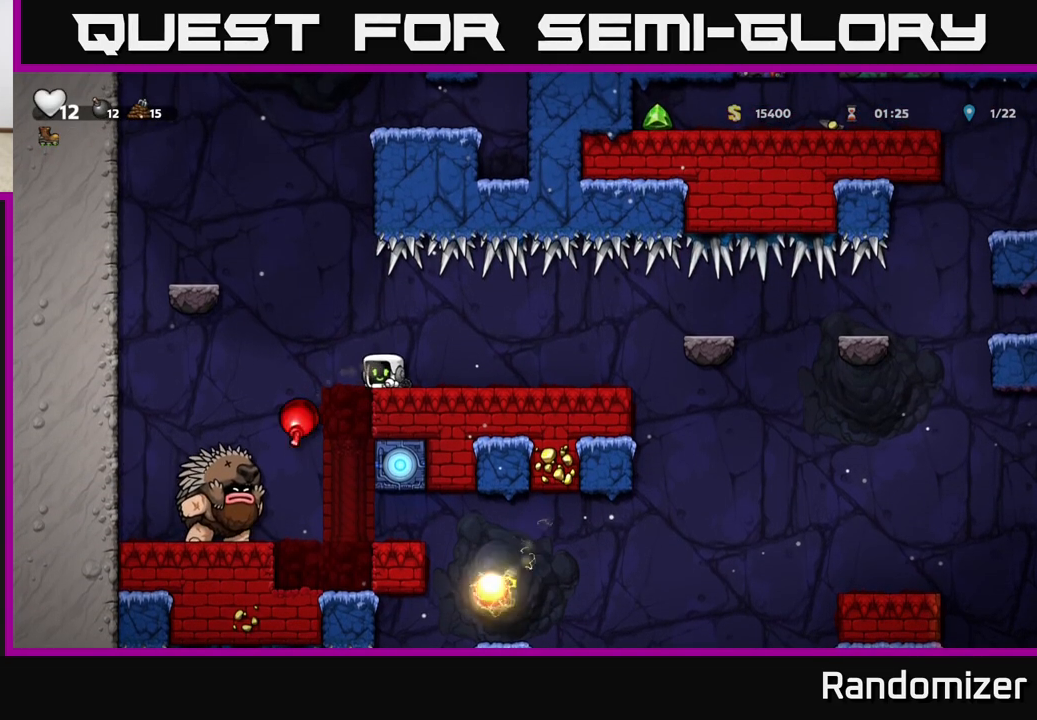
Gameplay with a controller (Xbox layout); each line is a JSON object with the inputs held at the frame after it. "events" lists button and stick changes between this image and that frame as [ms after this image, input, new state], when the widget could be followed in between. Not read: right_stick.
{"buttons": [], "left_stick": "right", "events": [[300, "left_stick", "right"]]}
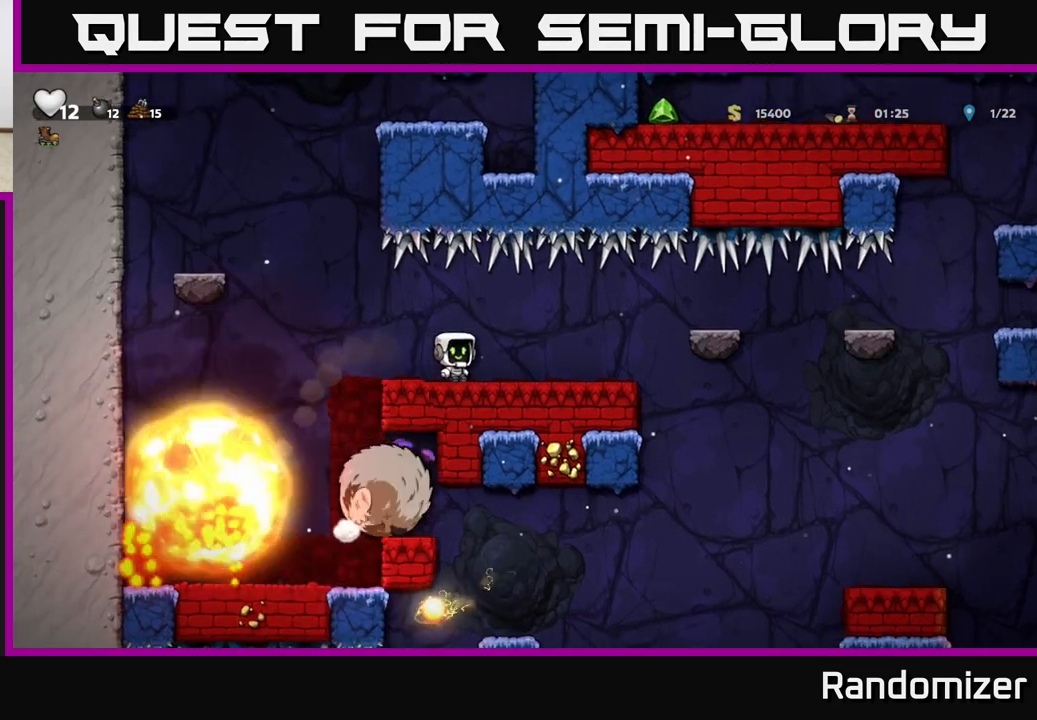
{"buttons": [], "left_stick": "center", "events": [[217, "left_stick", "left"], [350, "left_stick", "center"]]}
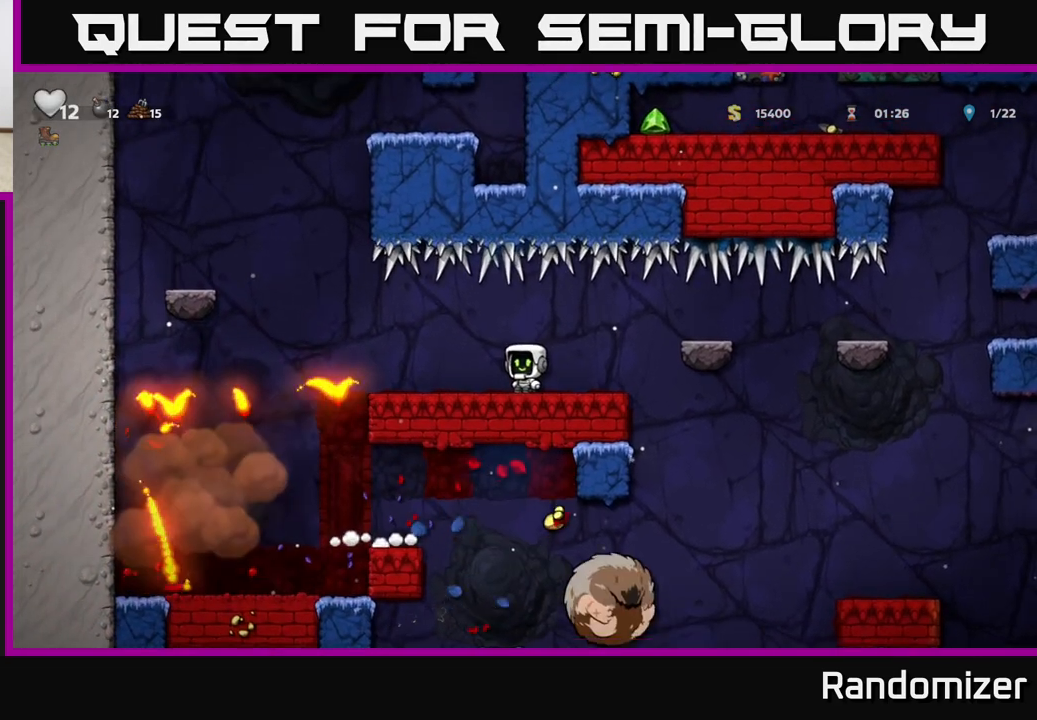
{"buttons": [], "left_stick": "center", "events": []}
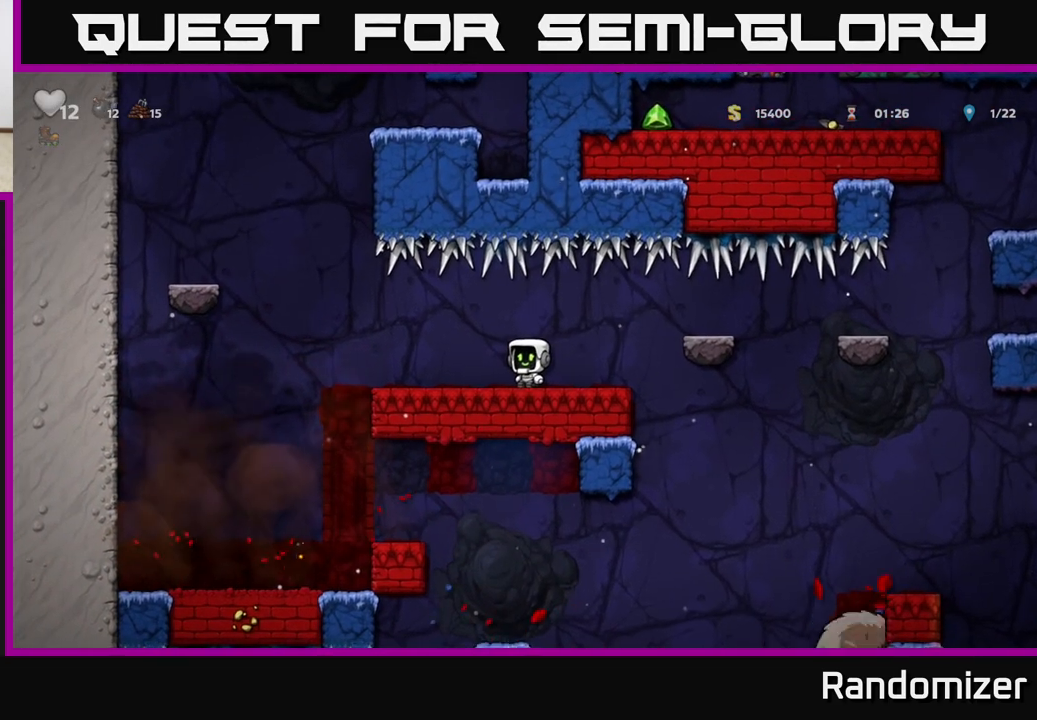
{"buttons": [], "left_stick": "right", "events": [[17, "left_stick", "right"], [133, "left_stick", "center"], [367, "left_stick", "right"]]}
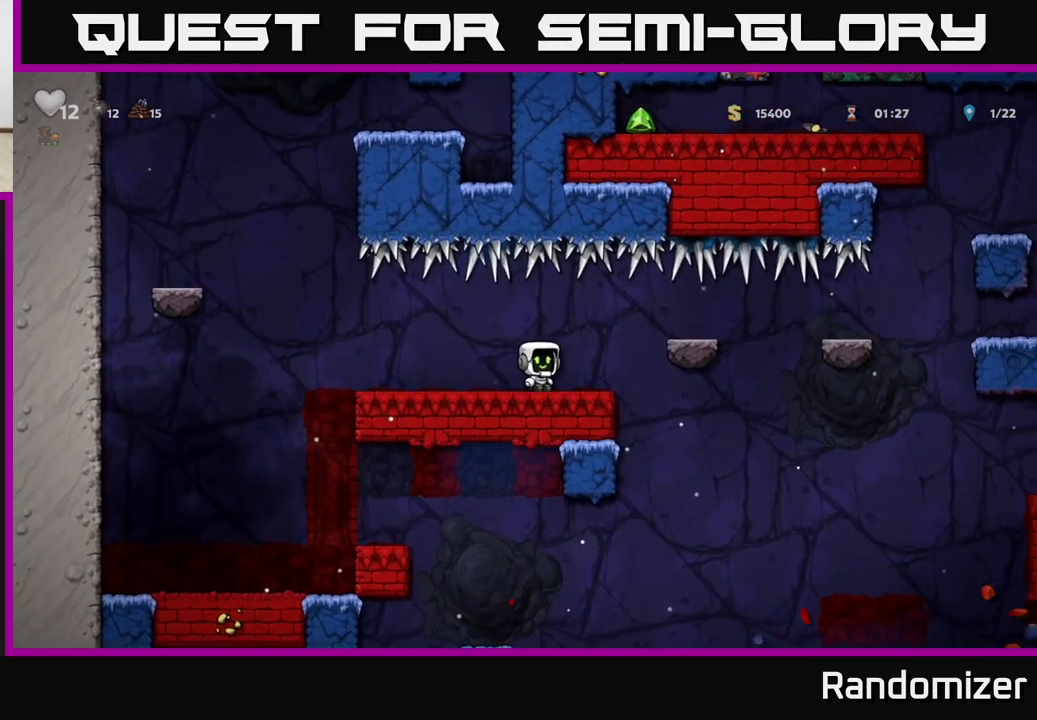
{"buttons": [], "left_stick": "center", "events": [[17, "left_stick", "center"]]}
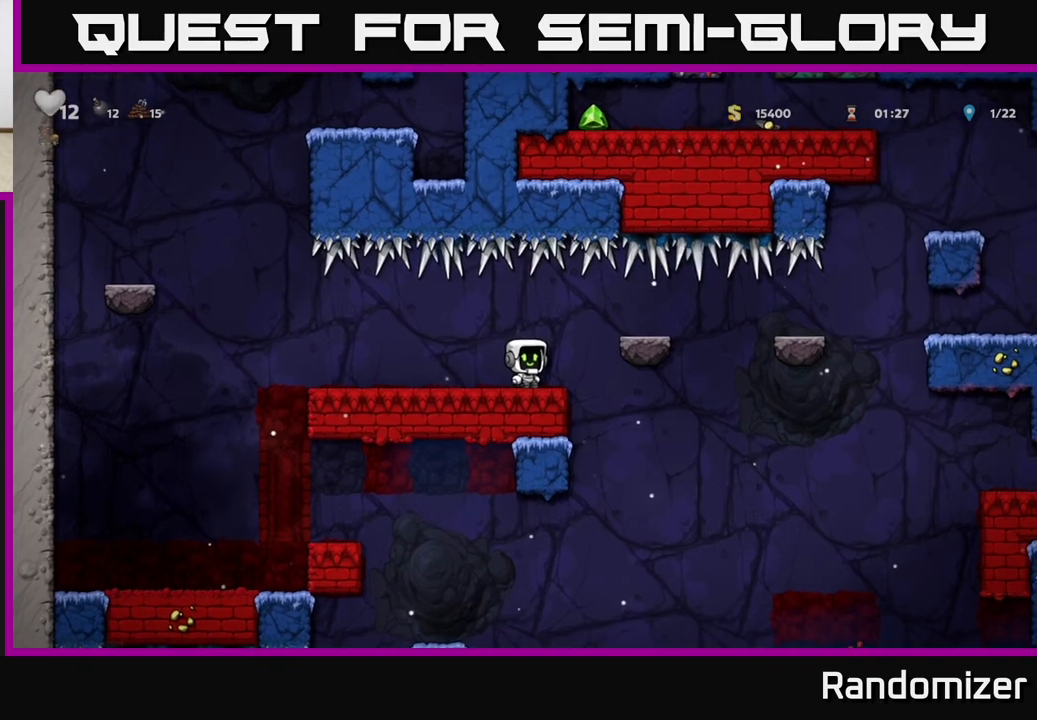
{"buttons": [], "left_stick": "center", "events": []}
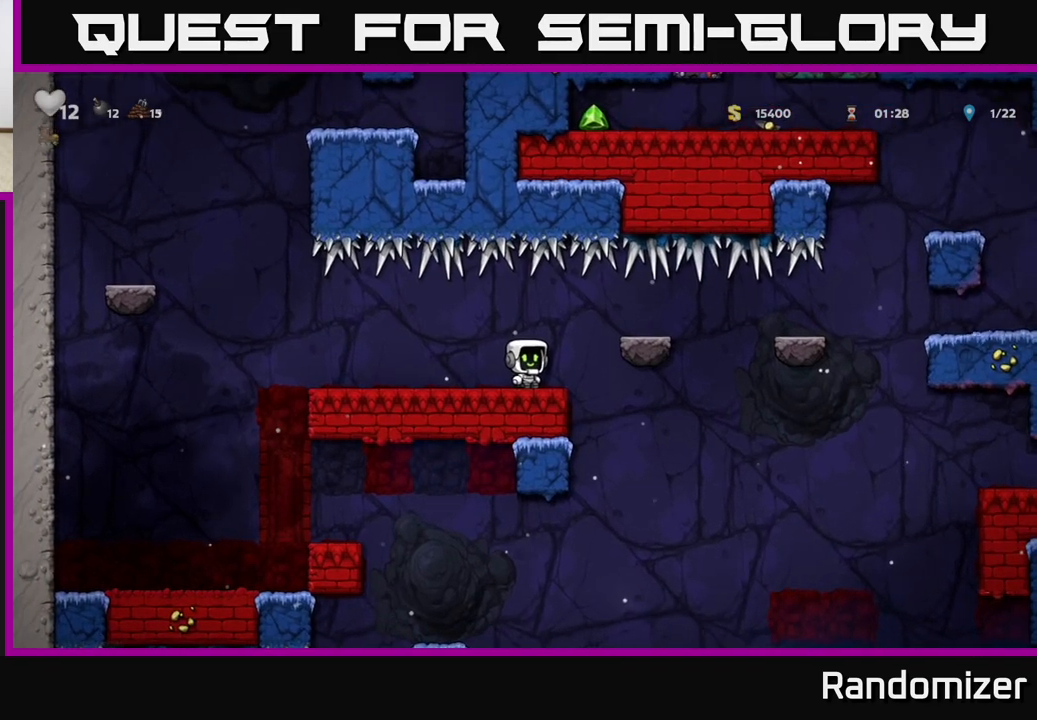
{"buttons": [], "left_stick": "left", "events": [[250, "left_stick", "right"], [483, "left_stick", "left"]]}
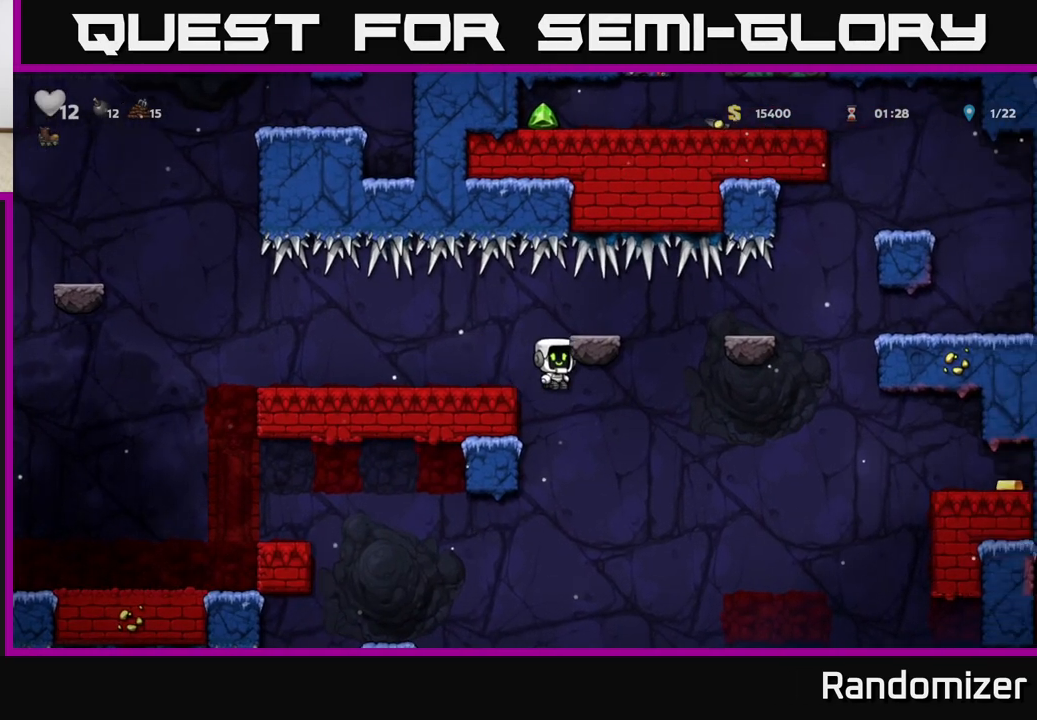
{"buttons": [], "left_stick": "down", "events": [[300, "left_stick", "down"]]}
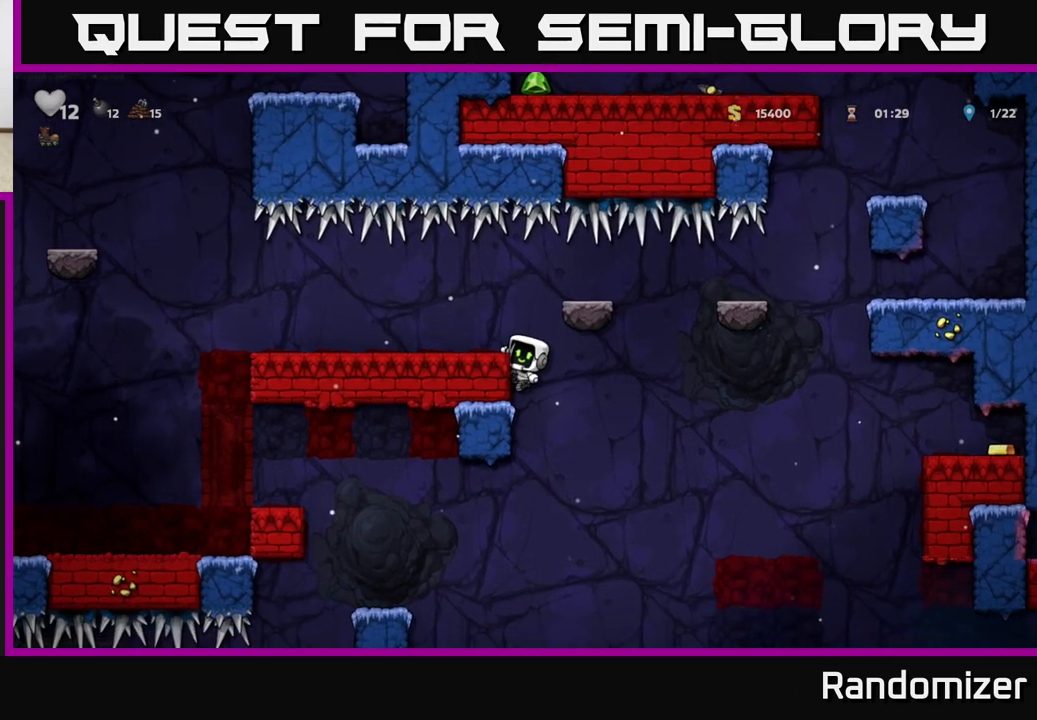
{"buttons": [], "left_stick": "down", "events": []}
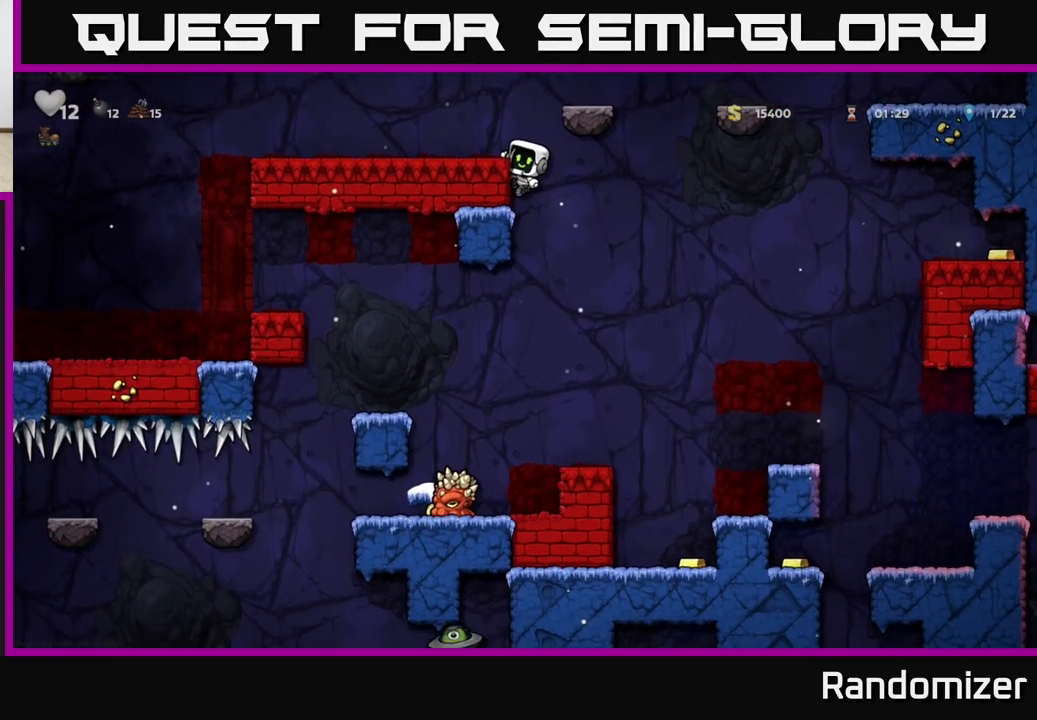
{"buttons": ["A"], "left_stick": "down", "events": [[433, "A", "down"]]}
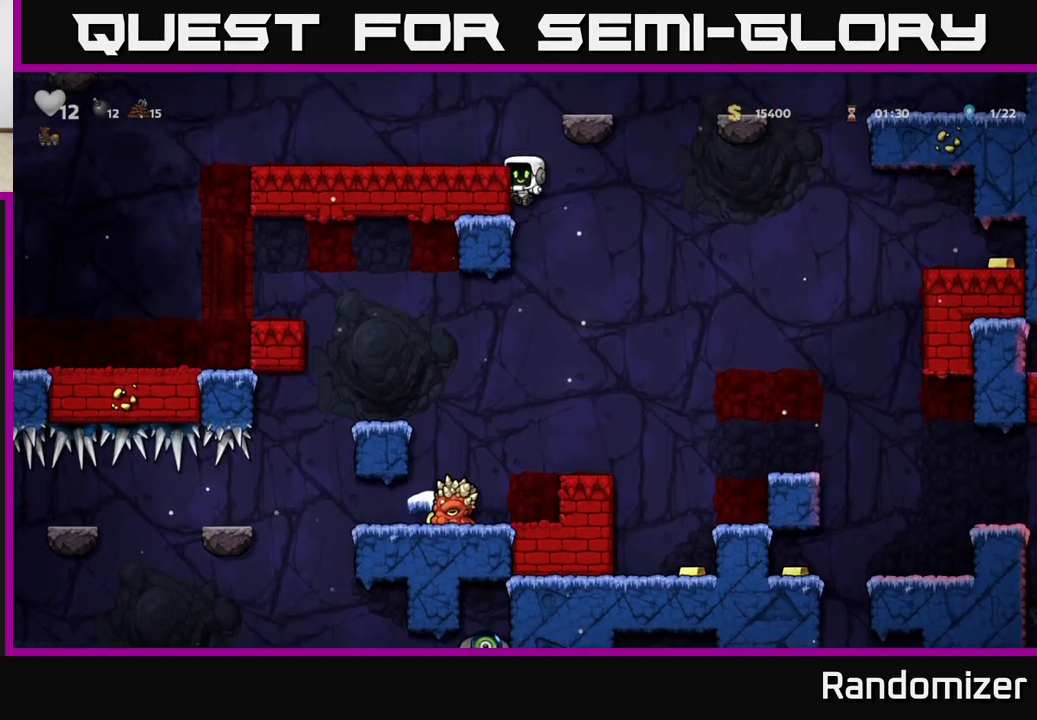
{"buttons": [], "left_stick": "right", "events": [[100, "A", "up"], [117, "left_stick", "center"], [200, "left_stick", "right"], [333, "left_stick", "center"], [500, "left_stick", "right"]]}
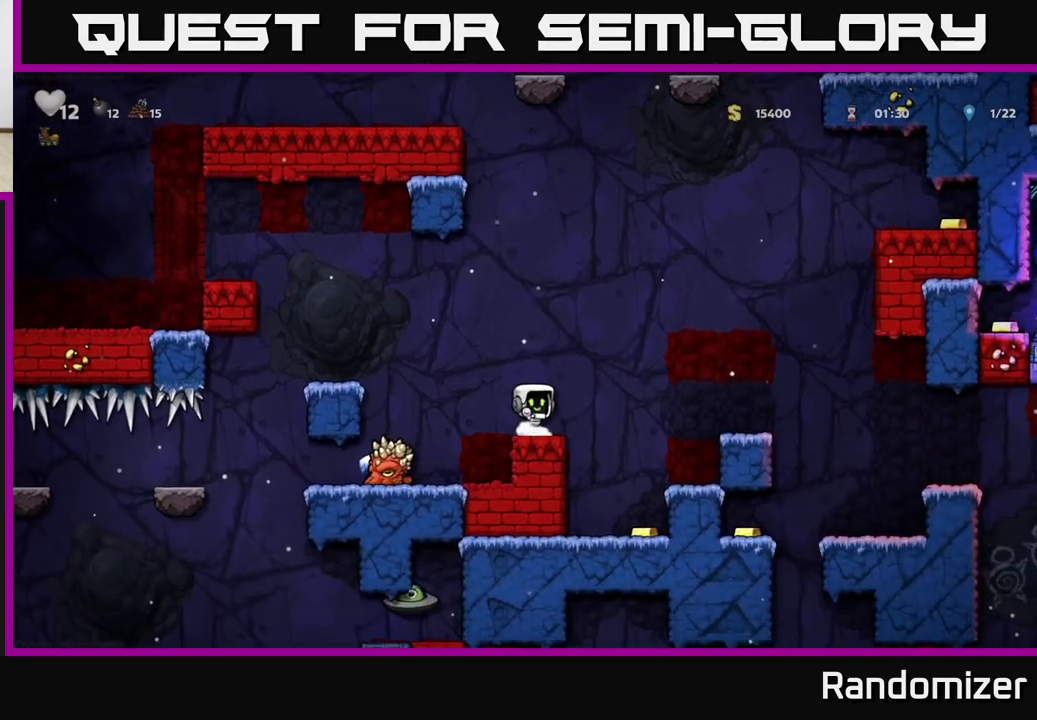
{"buttons": [], "left_stick": "right", "events": [[83, "A", "down"], [200, "A", "up"]]}
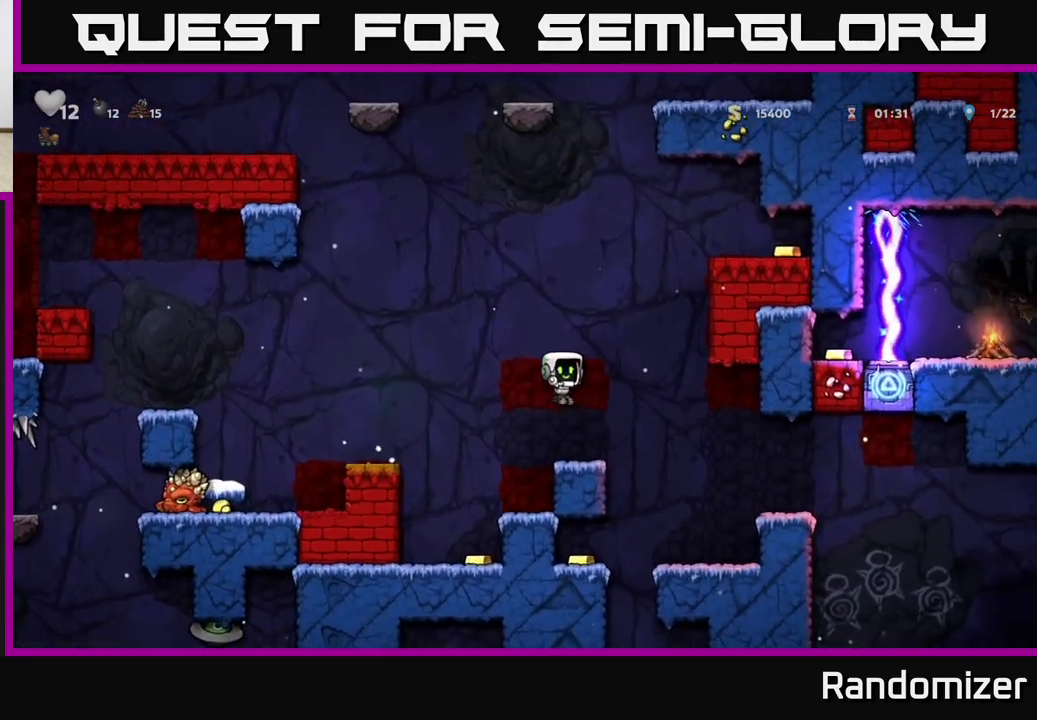
{"buttons": [], "left_stick": "center", "events": [[17, "left_stick", "center"], [150, "left_stick", "right"], [433, "left_stick", "center"]]}
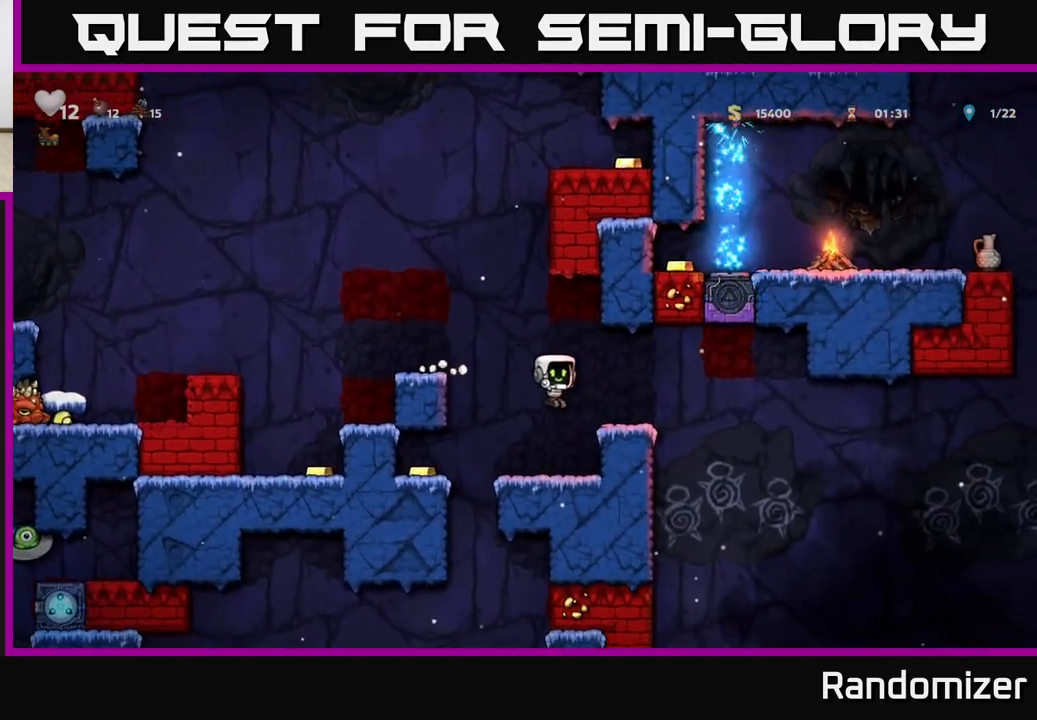
{"buttons": [], "left_stick": "down", "events": [[117, "left_stick", "down"]]}
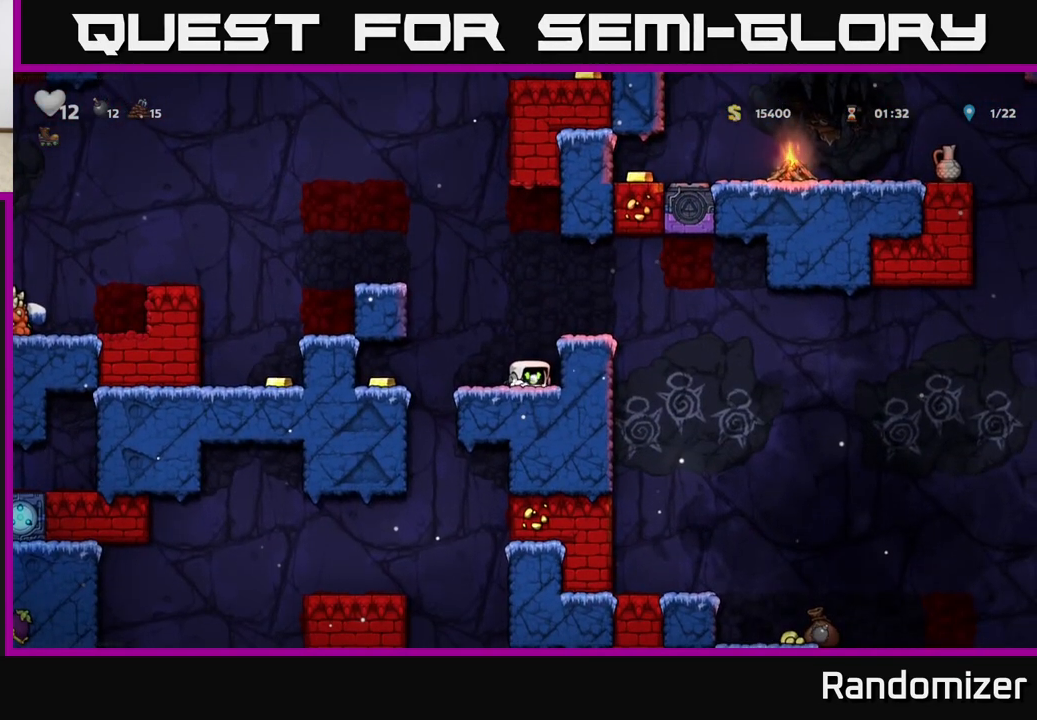
{"buttons": [], "left_stick": "down", "events": []}
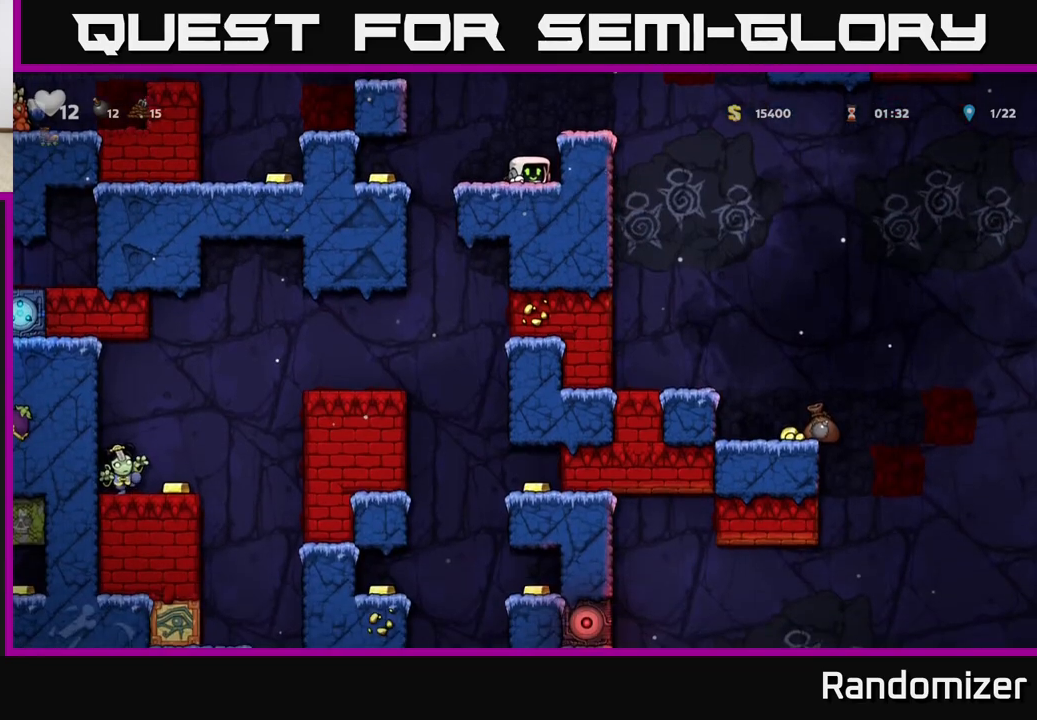
{"buttons": [], "left_stick": "right", "events": [[117, "left_stick", "center"], [167, "A", "down"], [167, "left_stick", "right"], [283, "A", "up"]]}
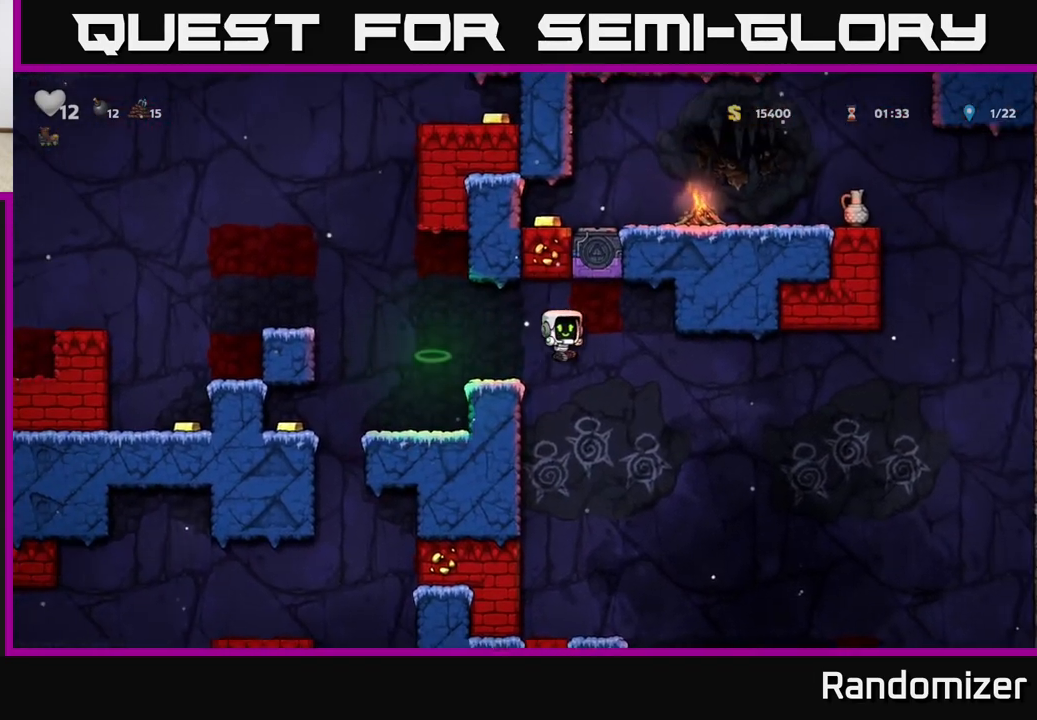
{"buttons": [], "left_stick": "right", "events": [[50, "left_stick", "center"], [200, "left_stick", "left"], [317, "left_stick", "center"], [400, "left_stick", "right"]]}
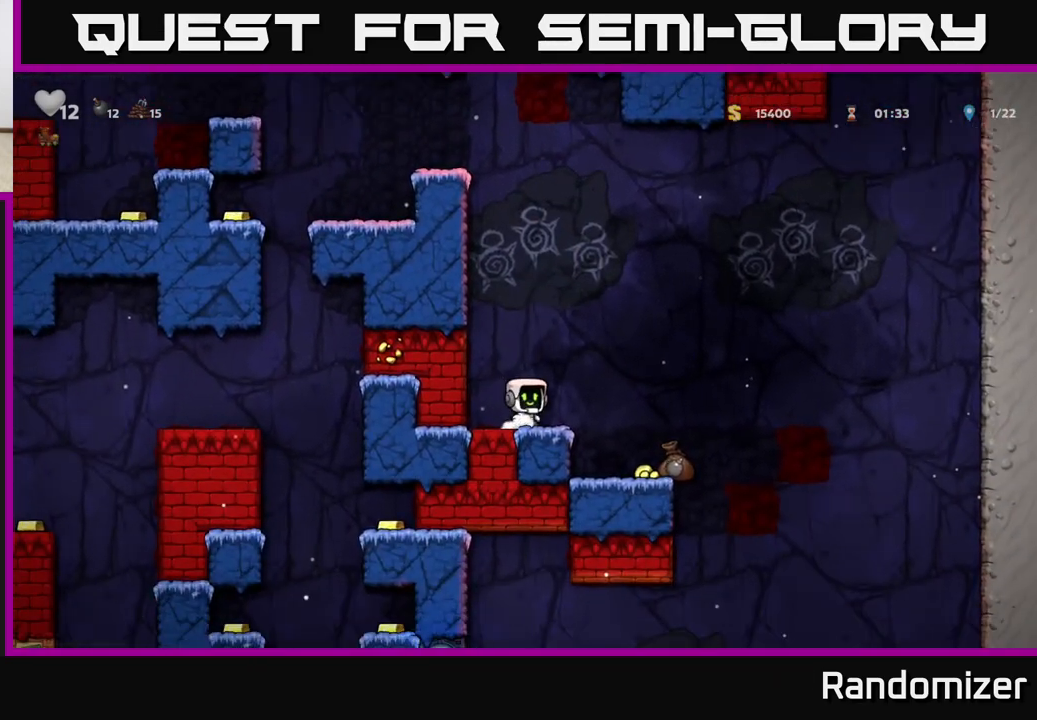
{"buttons": [], "left_stick": "right", "events": [[183, "left_stick", "center"], [250, "left_stick", "left"], [383, "left_stick", "center"], [467, "left_stick", "right"]]}
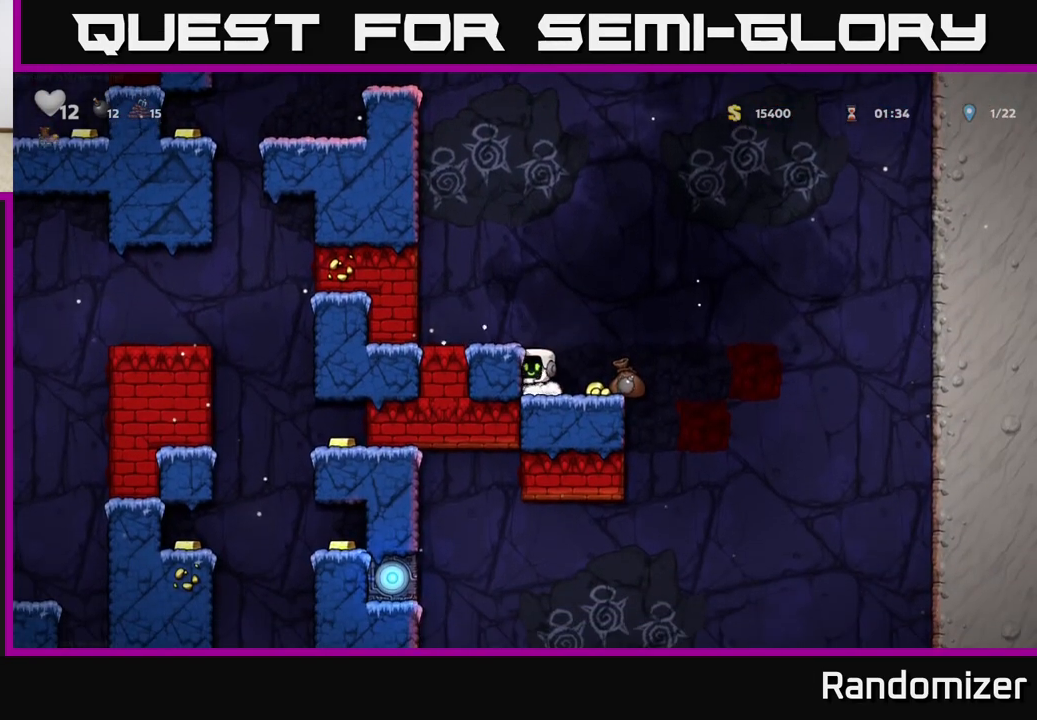
{"buttons": [], "left_stick": "right", "events": [[100, "left_stick", "center"], [400, "left_stick", "right"]]}
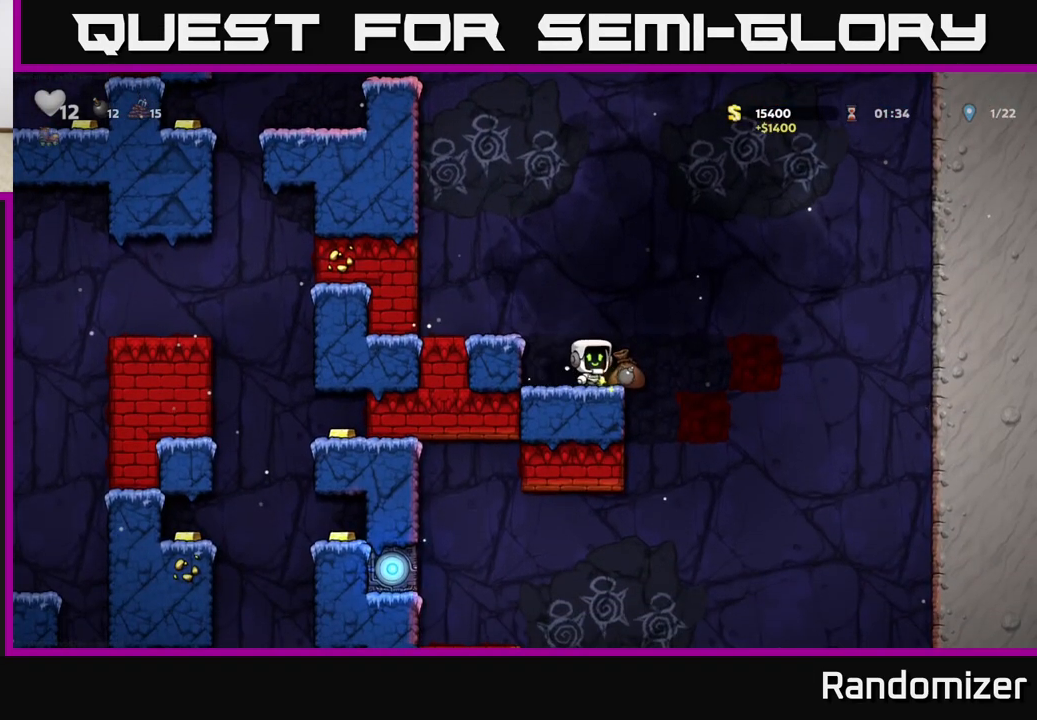
{"buttons": [], "left_stick": "down", "events": [[117, "left_stick", "left"], [433, "left_stick", "down"]]}
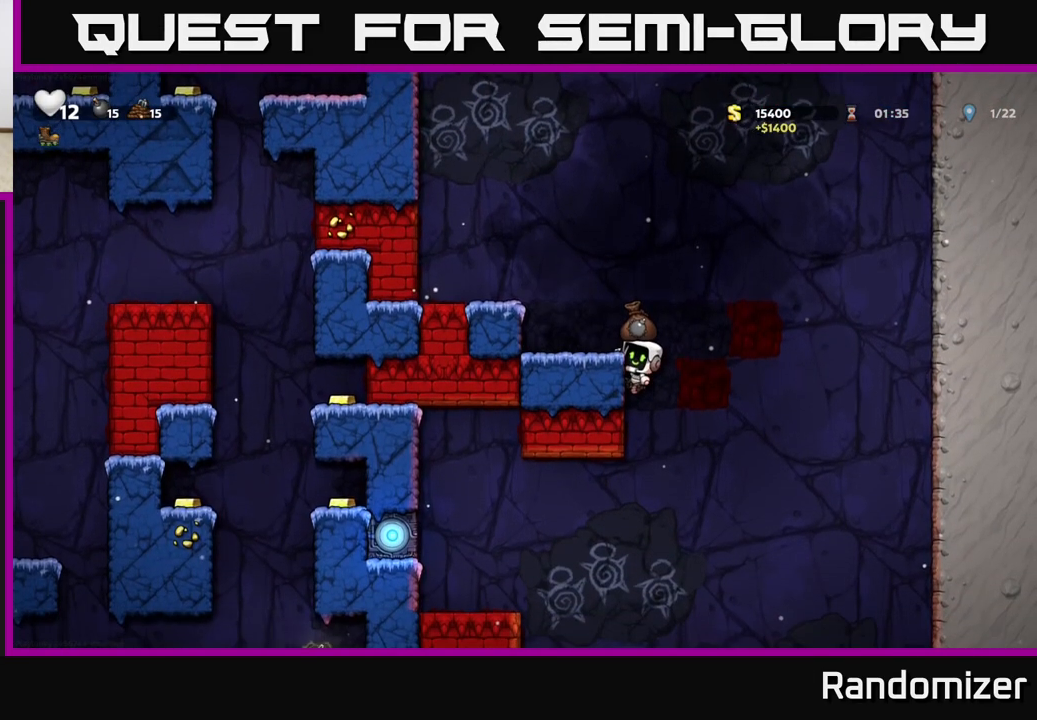
{"buttons": [], "left_stick": "down", "events": []}
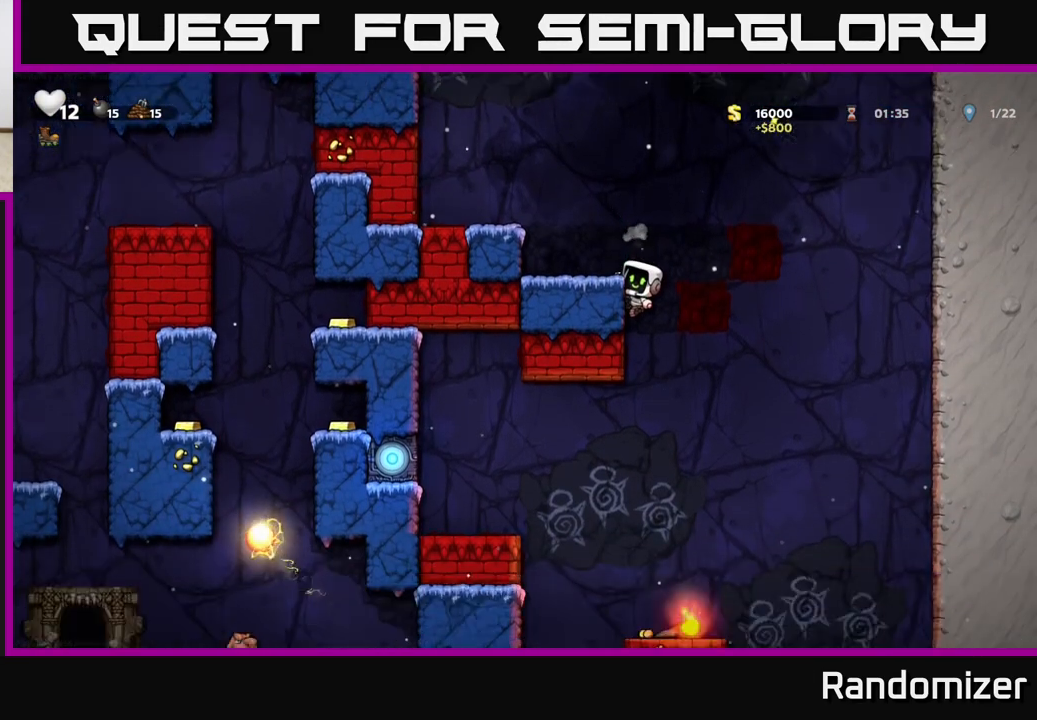
{"buttons": [], "left_stick": "down", "events": []}
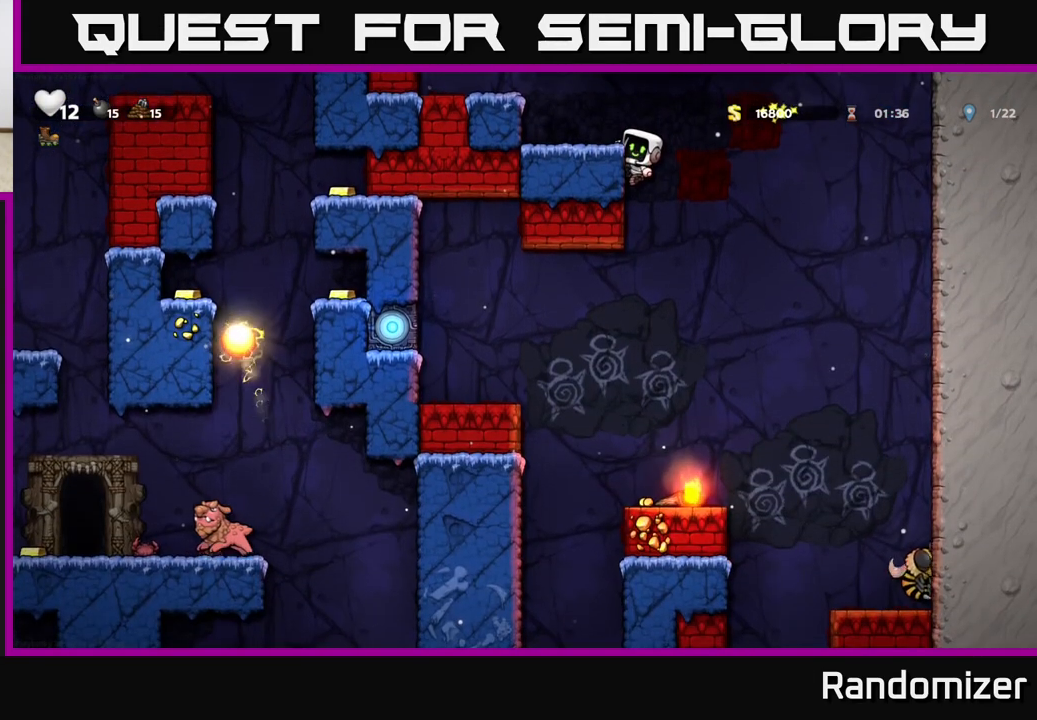
{"buttons": [], "left_stick": "center", "events": [[17, "A", "down"], [117, "A", "up"], [300, "left_stick", "center"]]}
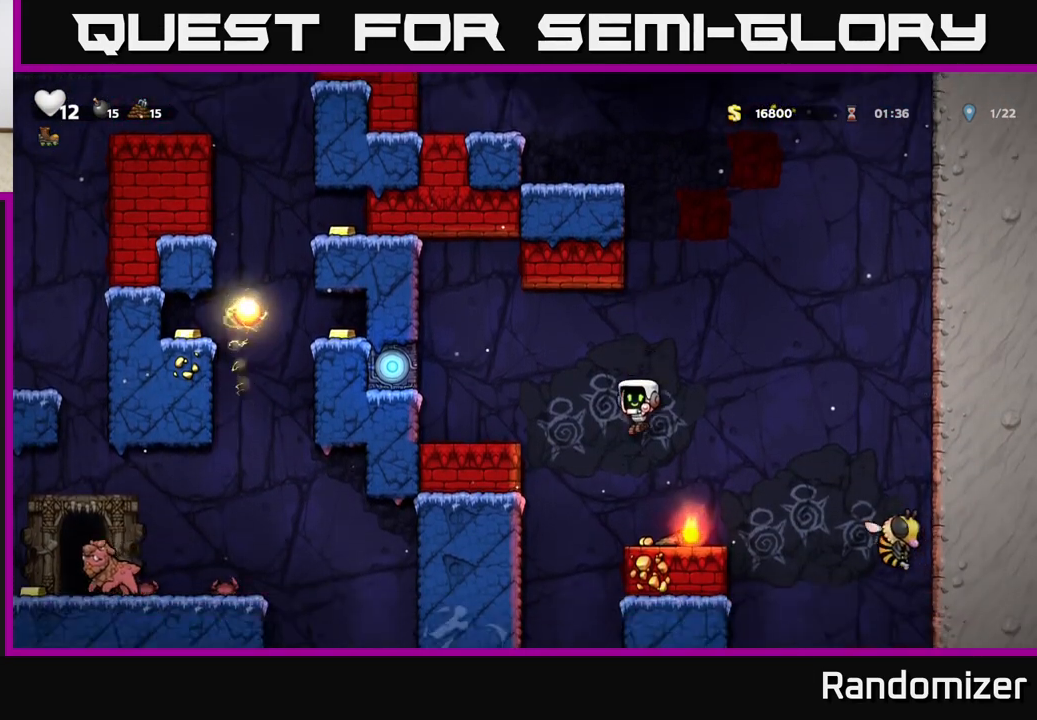
{"buttons": [], "left_stick": "down", "events": [[150, "left_stick", "down-right"], [250, "left_stick", "down"], [283, "X", "down"], [367, "X", "up"]]}
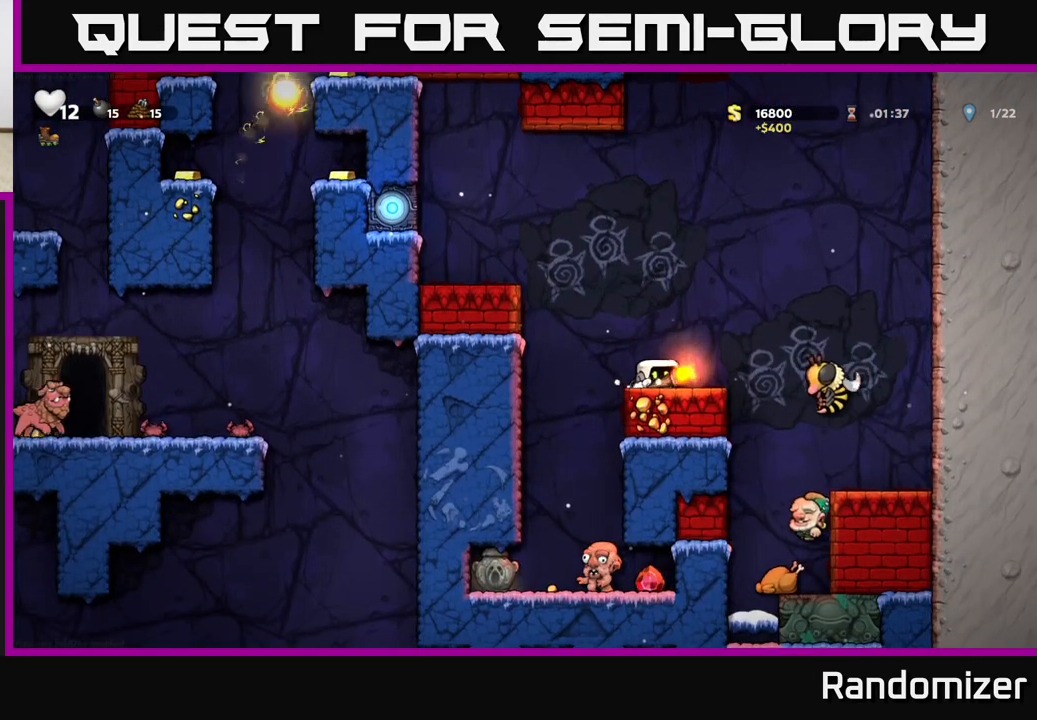
{"buttons": [], "left_stick": "center", "events": [[17, "X", "down"], [67, "X", "up"], [100, "left_stick", "center"]]}
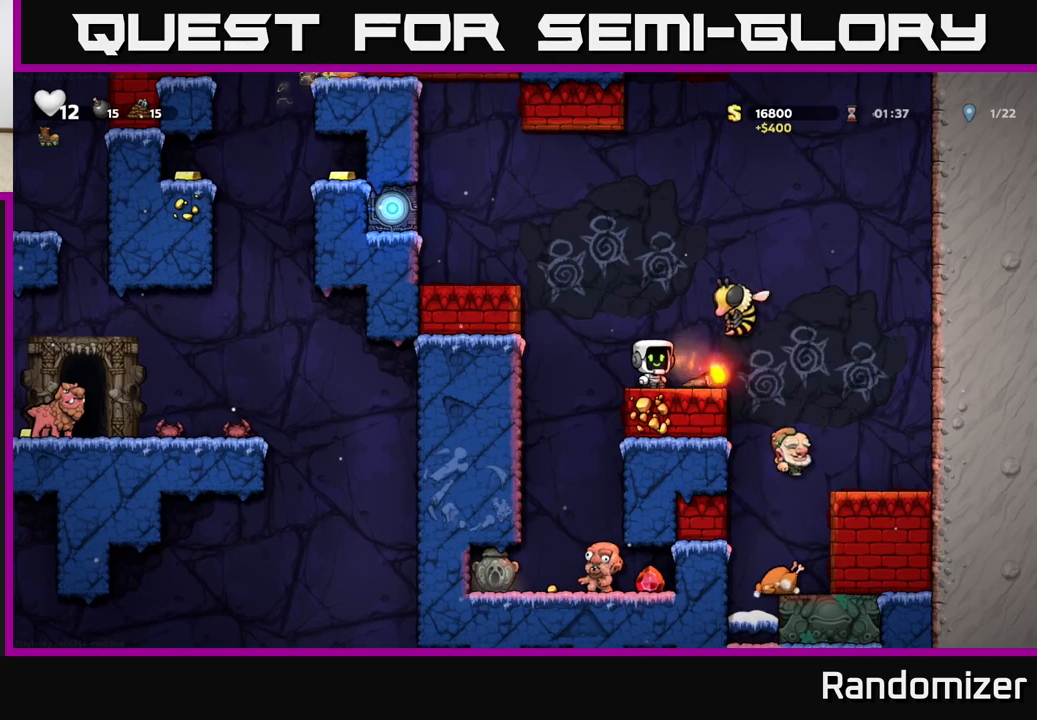
{"buttons": [], "left_stick": "center", "events": [[17, "X", "down"], [83, "A", "down"], [133, "X", "up"], [200, "A", "up"], [233, "A", "down"], [300, "A", "up"]]}
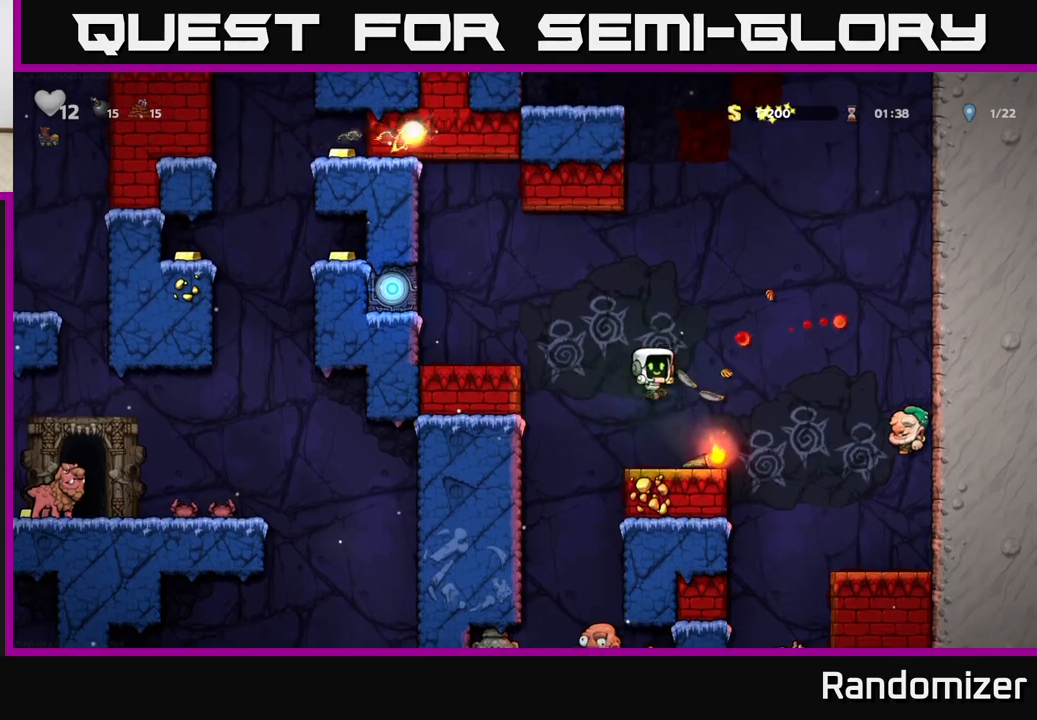
{"buttons": ["A"], "left_stick": "right", "events": [[483, "A", "down"], [500, "left_stick", "right"]]}
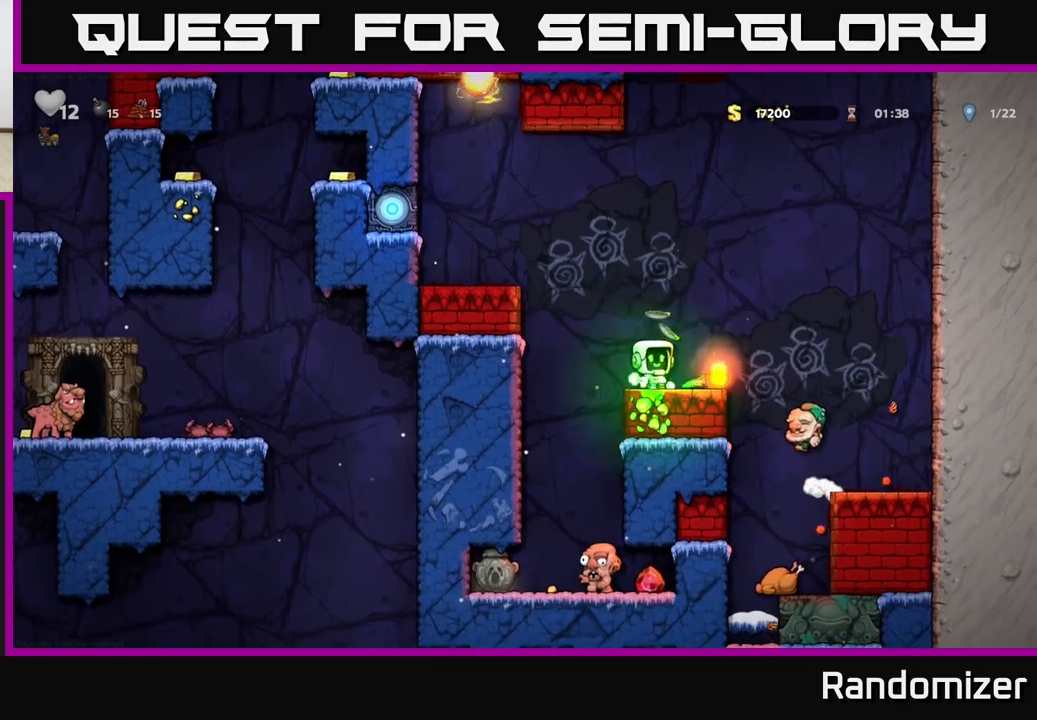
{"buttons": [], "left_stick": "left", "events": [[183, "A", "up"], [250, "left_stick", "left"], [367, "left_stick", "center"], [467, "left_stick", "left"]]}
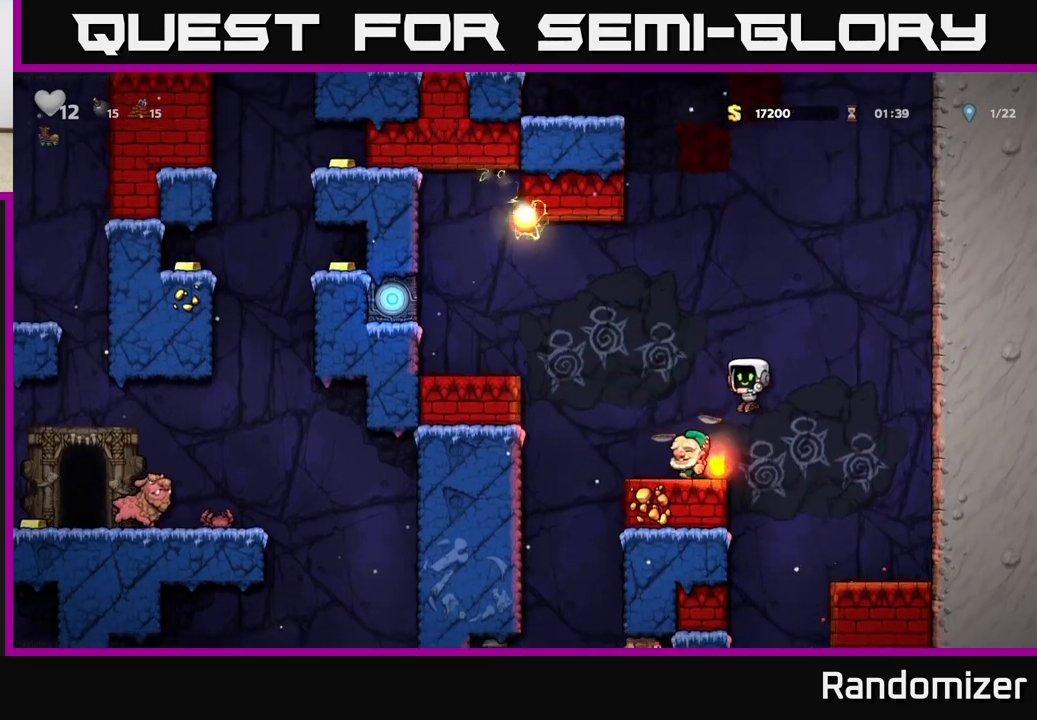
{"buttons": [], "left_stick": "center", "events": [[167, "left_stick", "right"], [283, "left_stick", "center"], [317, "A", "down"], [367, "left_stick", "right"], [400, "A", "up"], [500, "left_stick", "center"]]}